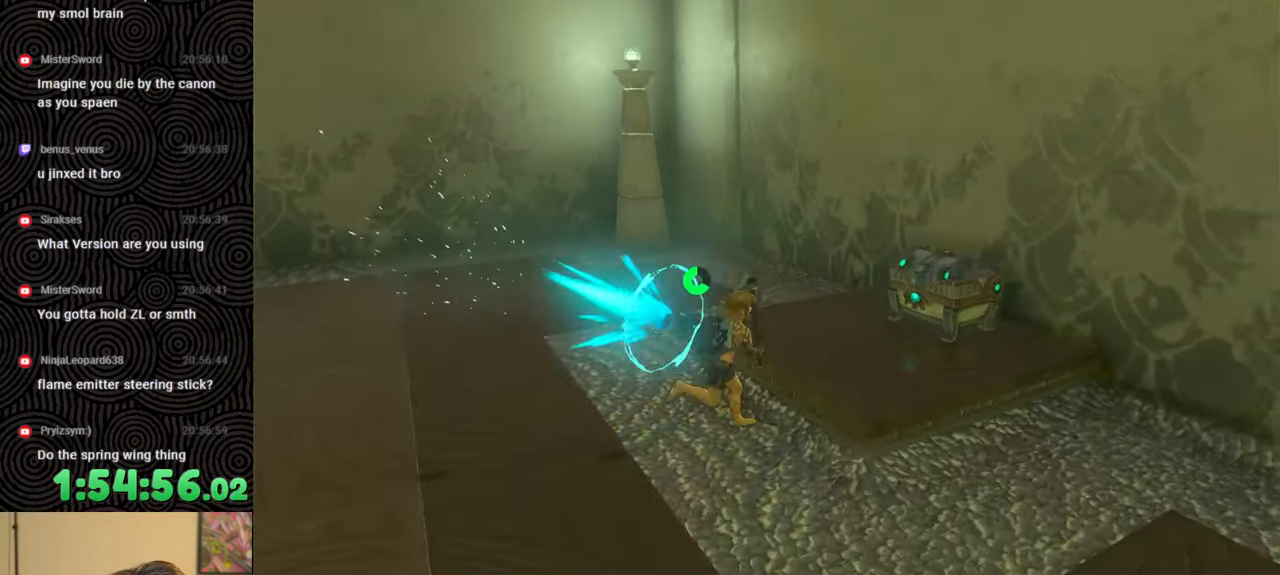
Gameplay with a controller (Nintendo layout); each line is a JSON object with the inputs held at the frame after it. "events" lists button and stick changes between this image and that frame as [ms after this image, input, new state], when the widget could be followed in between. Not read: L3 R3.
{"buttons": ["A"], "left_stick": "up-right", "right_stick": "center", "events": [[83, "right_stick", "center"], [467, "A", "down"]]}
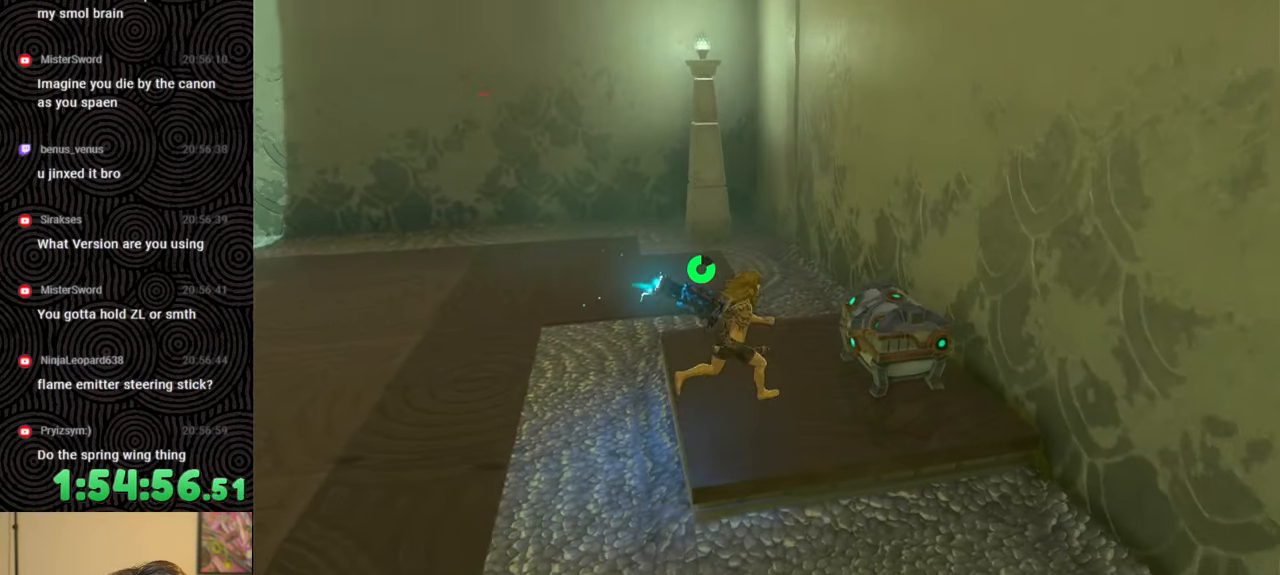
{"buttons": [], "left_stick": "center", "right_stick": "center", "events": [[67, "A", "up"], [133, "A", "down"], [133, "left_stick", "center"], [200, "A", "up"], [267, "A", "down"], [333, "A", "up"]]}
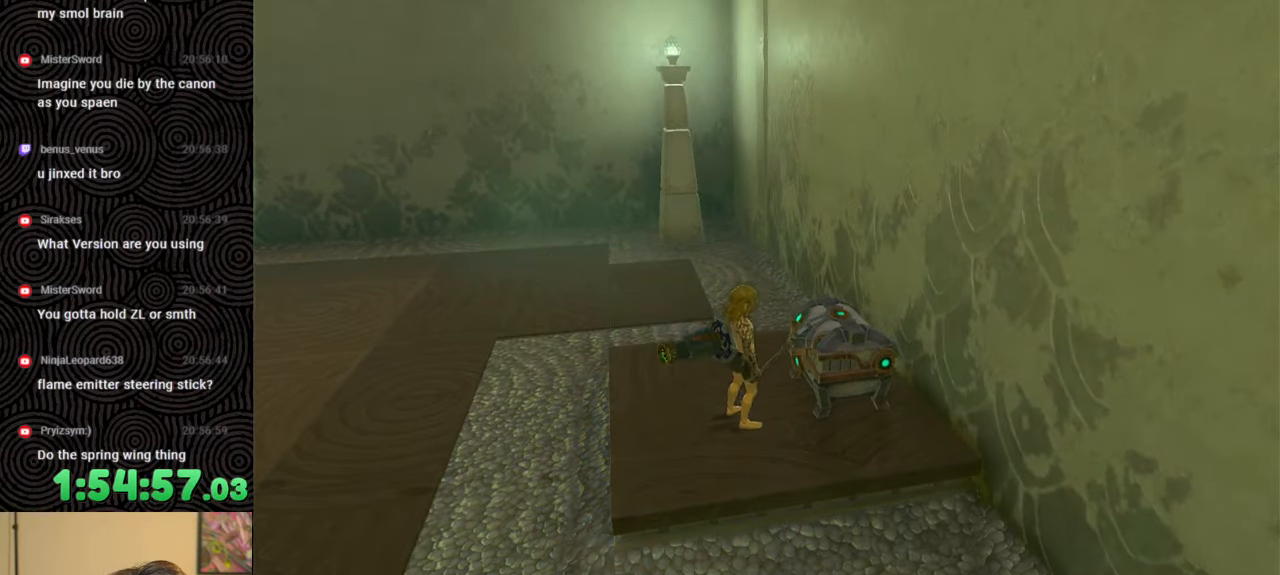
{"buttons": [], "left_stick": "left", "right_stick": "center", "events": [[383, "left_stick", "left"]]}
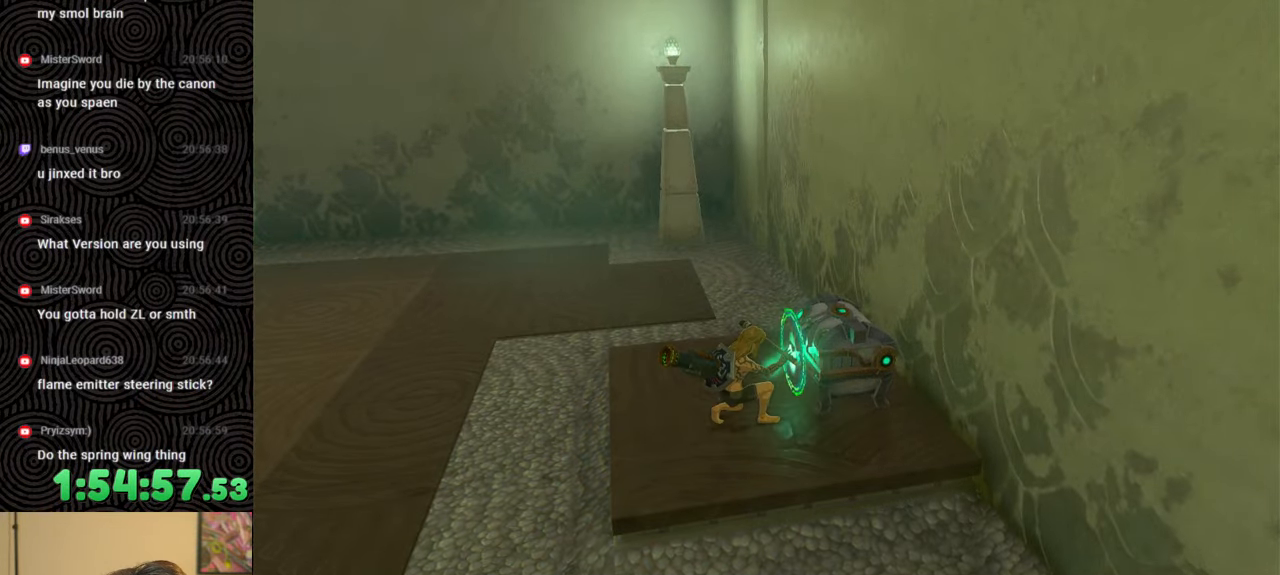
{"buttons": [], "left_stick": "left", "right_stick": "center", "events": [[283, "right_stick", "up-left"], [450, "right_stick", "center"]]}
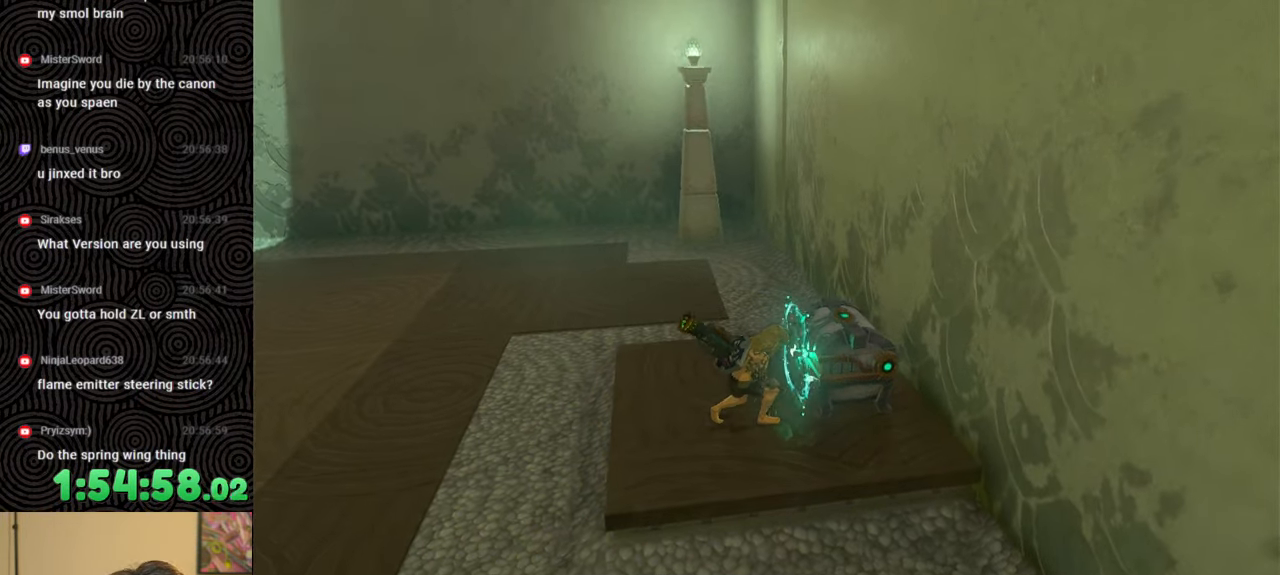
{"buttons": [], "left_stick": "center", "right_stick": "center", "events": [[450, "left_stick", "center"]]}
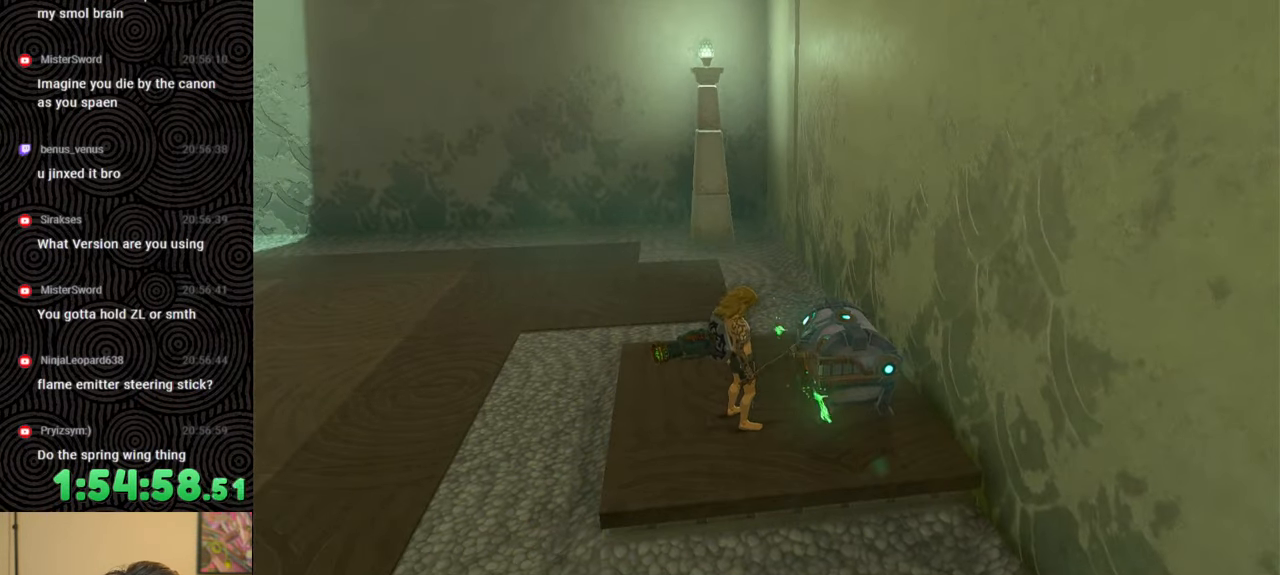
{"buttons": [], "left_stick": "center", "right_stick": "center", "events": []}
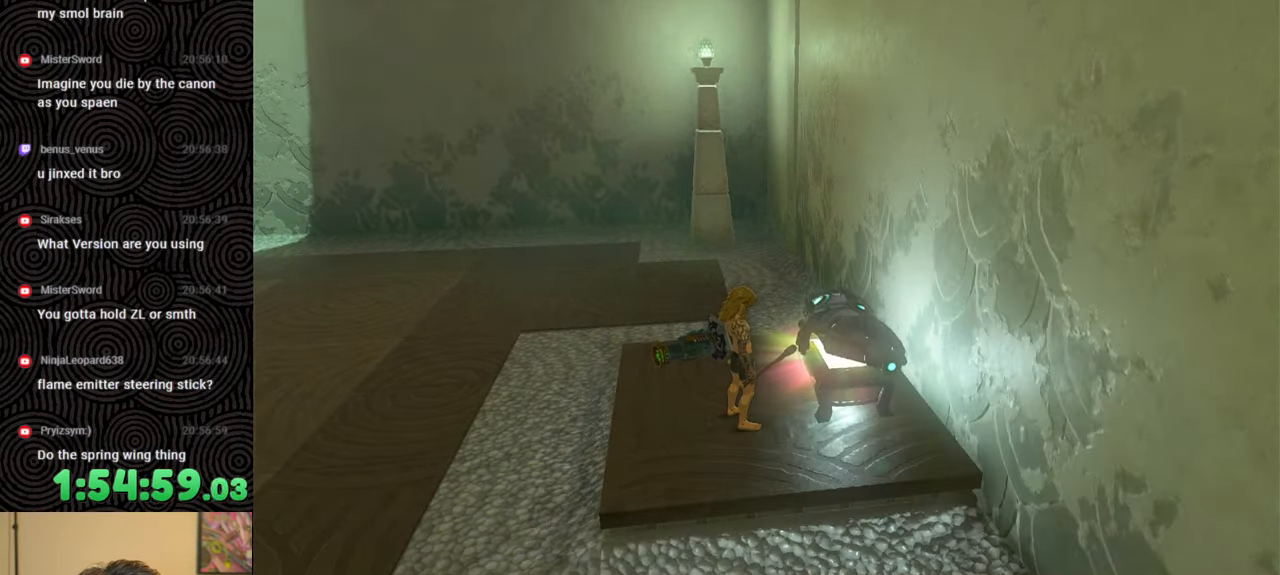
{"buttons": [], "left_stick": "center", "right_stick": "center", "events": []}
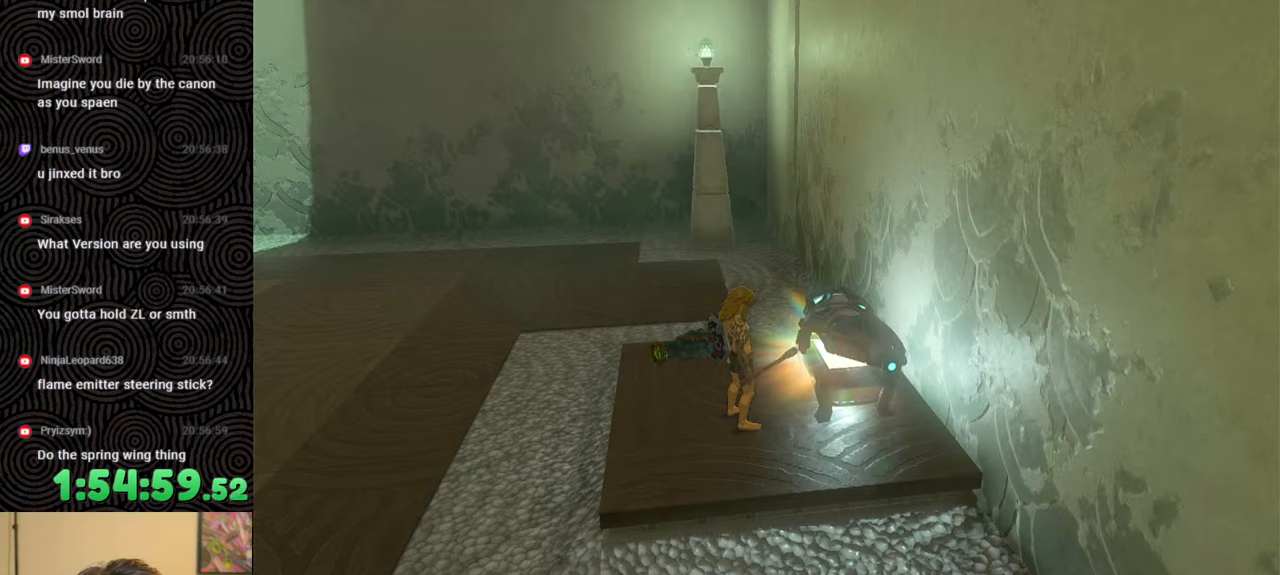
{"buttons": [], "left_stick": "center", "right_stick": "center", "events": []}
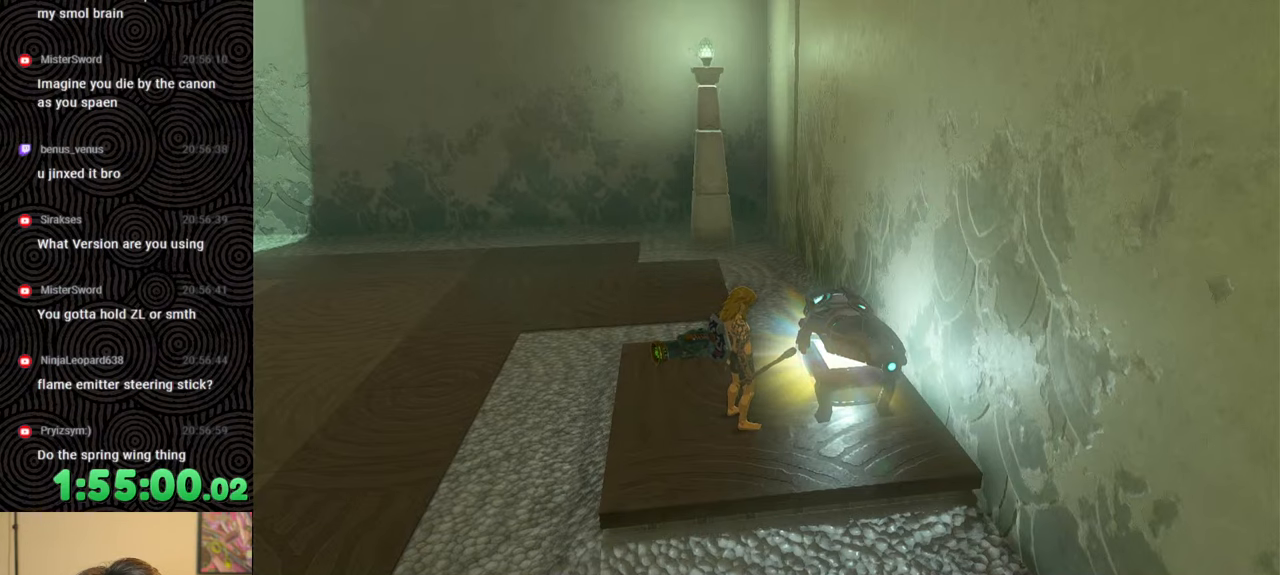
{"buttons": [], "left_stick": "center", "right_stick": "up-left", "events": [[283, "right_stick", "up-left"]]}
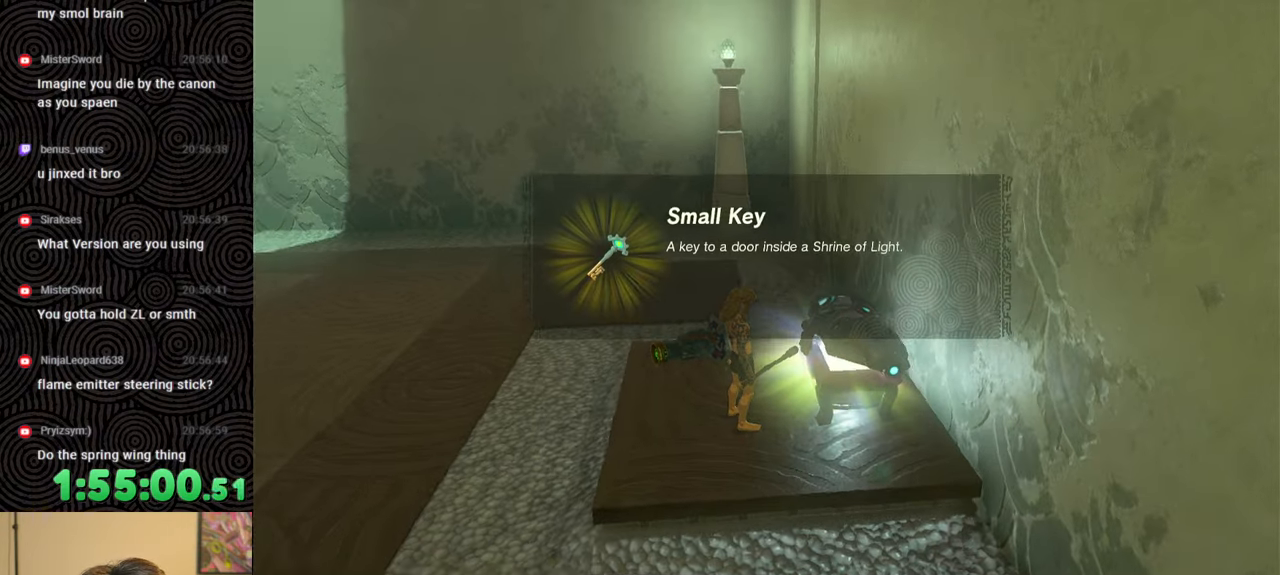
{"buttons": ["B"], "left_stick": "center", "right_stick": "center", "events": [[233, "right_stick", "center"], [450, "B", "down"]]}
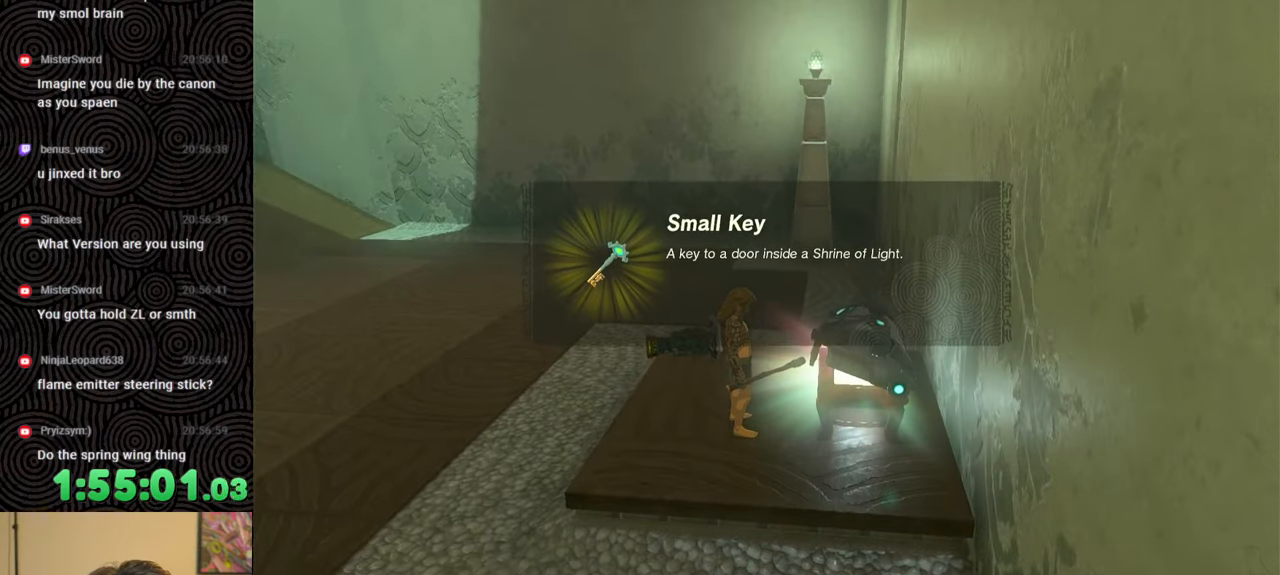
{"buttons": [], "left_stick": "center", "right_stick": "center", "events": [[50, "B", "up"], [117, "B", "down"], [200, "B", "up"], [250, "B", "down"], [333, "B", "up"], [417, "B", "down"], [467, "B", "up"]]}
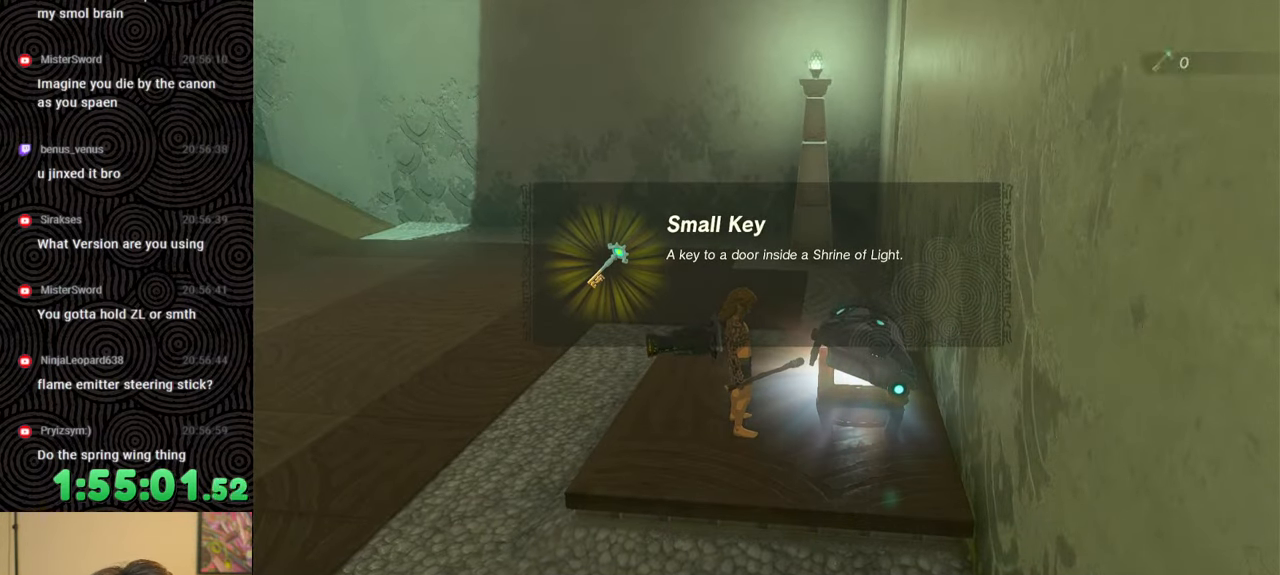
{"buttons": [], "left_stick": "up-left", "right_stick": "center", "events": [[33, "B", "down"], [50, "left_stick", "up-left"], [83, "B", "up"], [167, "B", "down"], [233, "B", "up"], [300, "B", "down"], [383, "B", "up"], [450, "B", "down"], [500, "B", "up"]]}
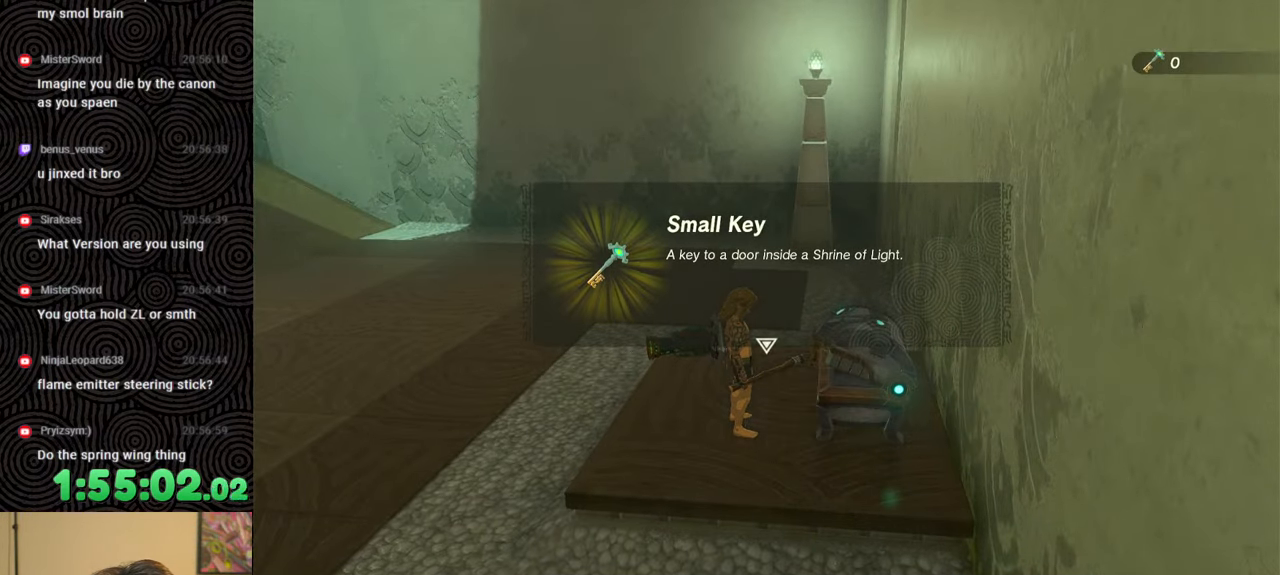
{"buttons": [], "left_stick": "up-left", "right_stick": "left", "events": [[83, "B", "down"], [150, "B", "up"], [217, "B", "down"], [283, "B", "up"], [433, "right_stick", "left"]]}
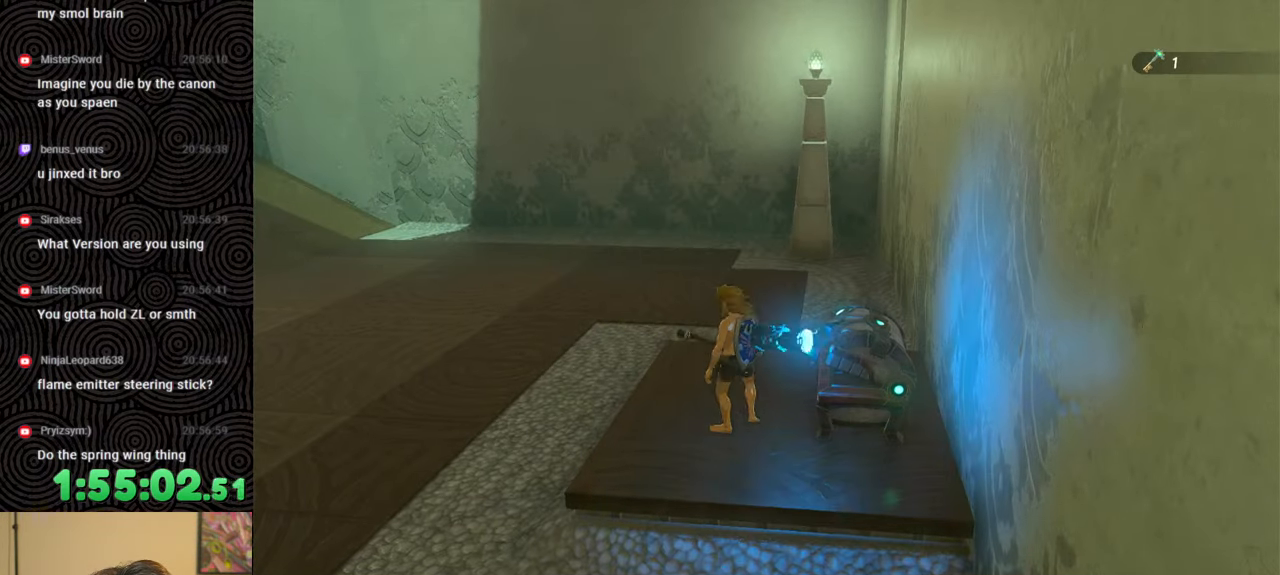
{"buttons": ["B"], "left_stick": "up", "right_stick": "left", "events": [[167, "B", "down"], [200, "left_stick", "up"]]}
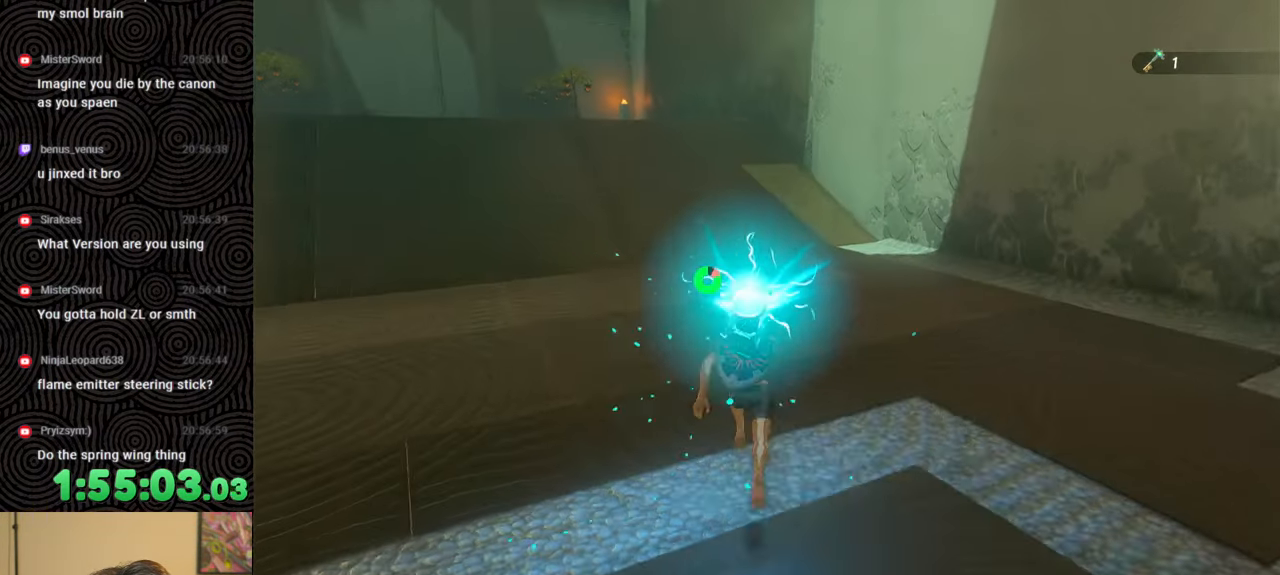
{"buttons": [], "left_stick": "down", "right_stick": "down-left", "events": [[150, "right_stick", "center"], [167, "left_stick", "right"], [250, "right_stick", "down-left"], [333, "B", "up"], [433, "left_stick", "down"]]}
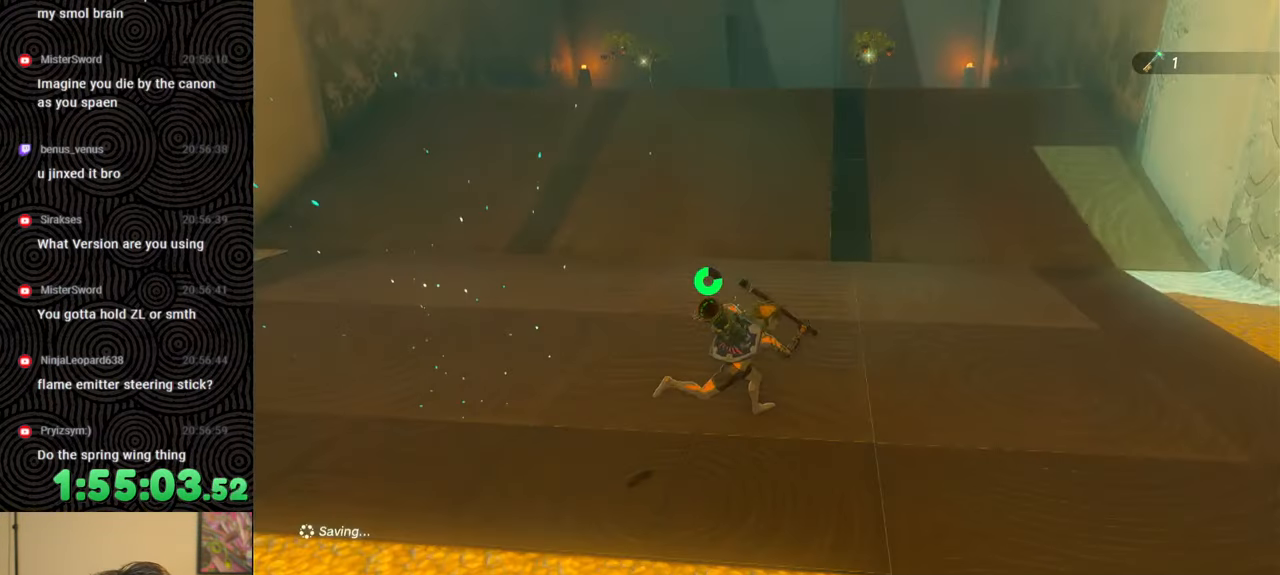
{"buttons": [], "left_stick": "up-right", "right_stick": "center", "events": [[50, "right_stick", "center"], [117, "right_stick", "up-left"], [150, "left_stick", "center"], [383, "right_stick", "center"], [417, "left_stick", "up-right"]]}
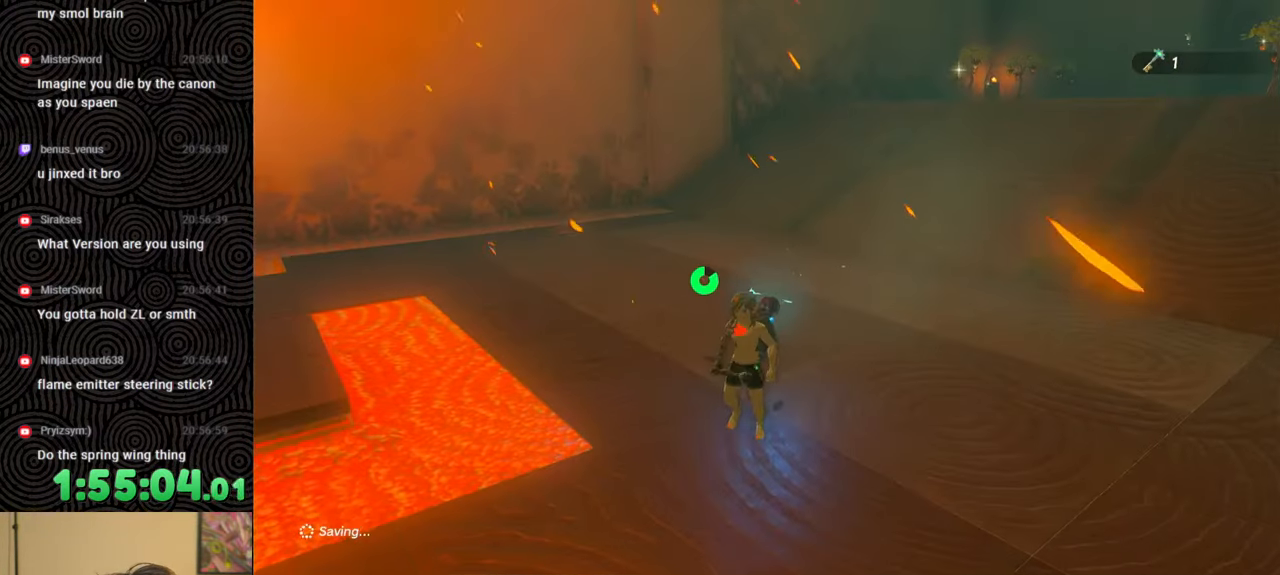
{"buttons": [], "left_stick": "up-right", "right_stick": "up", "events": [[400, "right_stick", "up"]]}
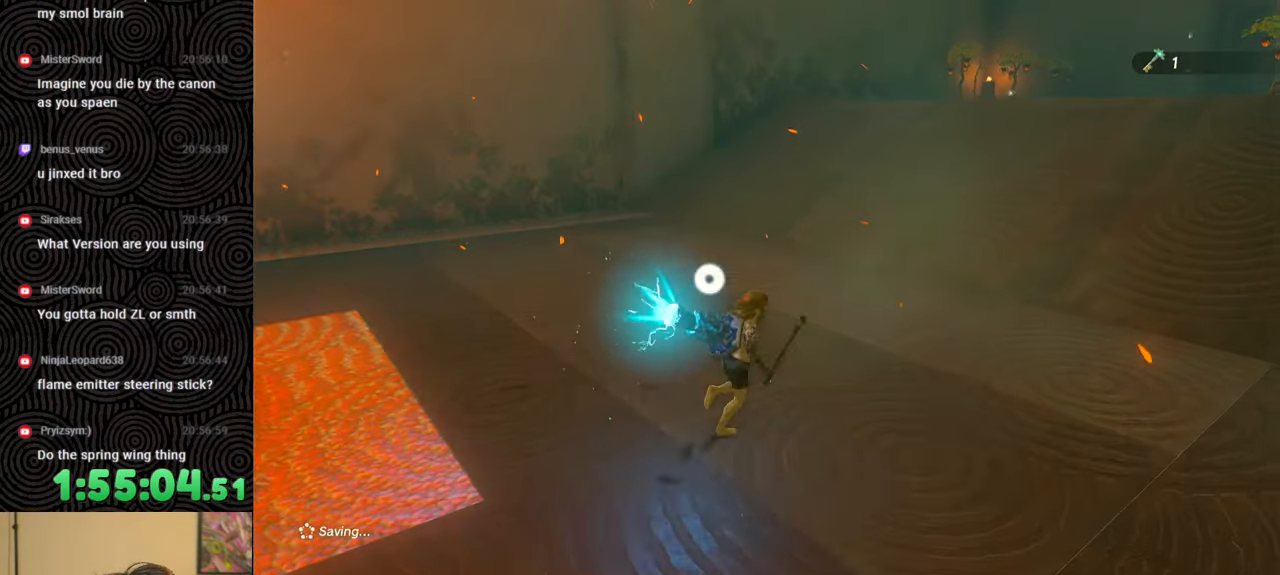
{"buttons": [], "left_stick": "center", "right_stick": "center", "events": [[100, "right_stick", "center"], [217, "right_stick", "left"], [233, "left_stick", "down-right"], [383, "left_stick", "center"], [500, "right_stick", "center"]]}
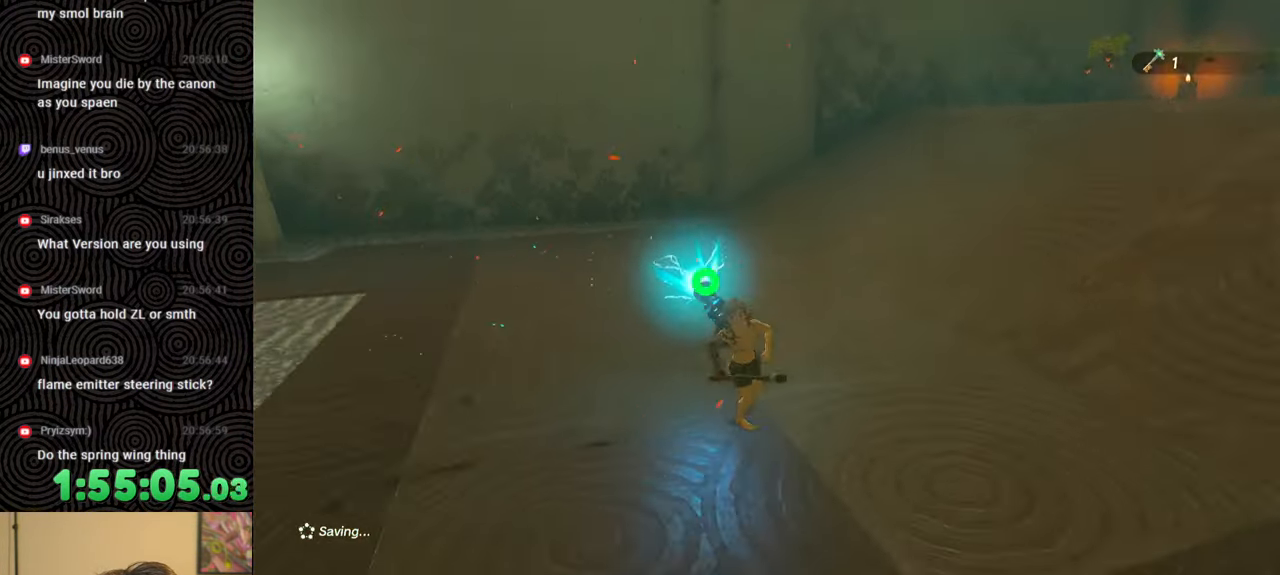
{"buttons": [], "left_stick": "center", "right_stick": "center", "events": []}
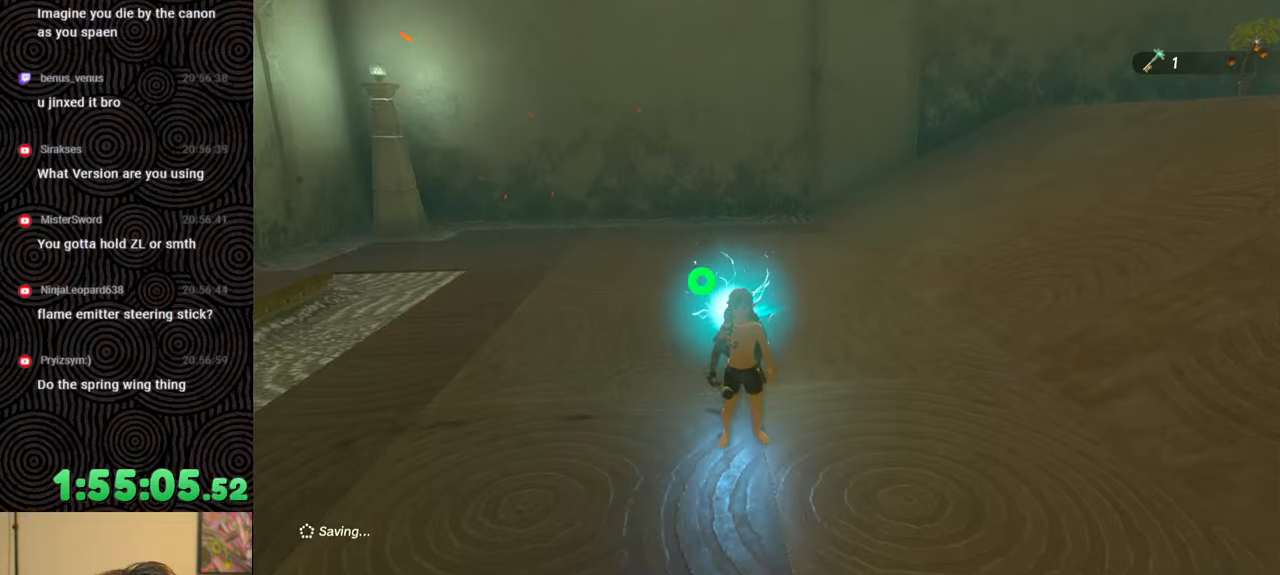
{"buttons": [], "left_stick": "center", "right_stick": "down-right", "events": [[500, "right_stick", "down-right"]]}
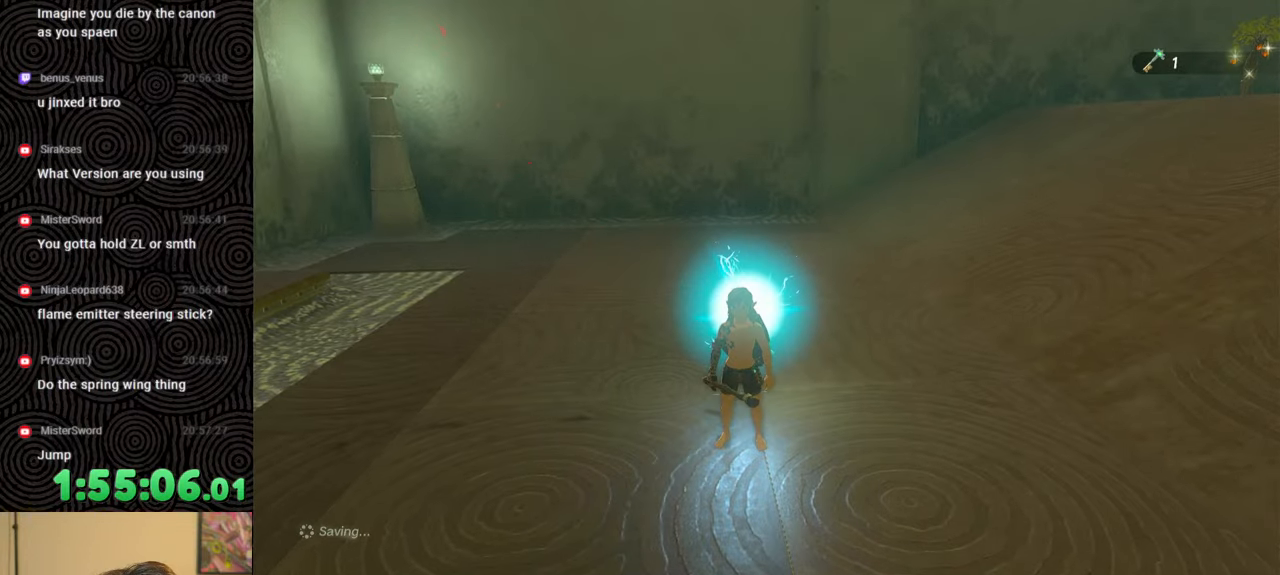
{"buttons": [], "left_stick": "up-right", "right_stick": "right", "events": [[217, "right_stick", "center"], [333, "right_stick", "right"], [467, "left_stick", "up-right"]]}
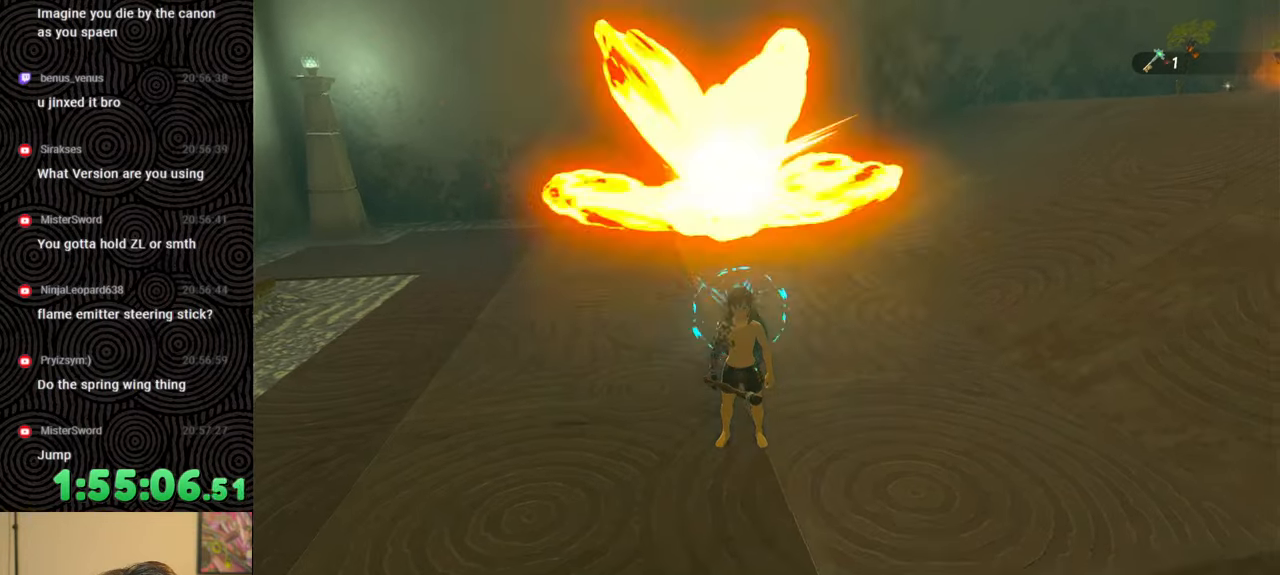
{"buttons": ["B"], "left_stick": "up", "right_stick": "right", "events": [[100, "B", "down"], [133, "right_stick", "center"], [200, "left_stick", "up"], [333, "right_stick", "right"]]}
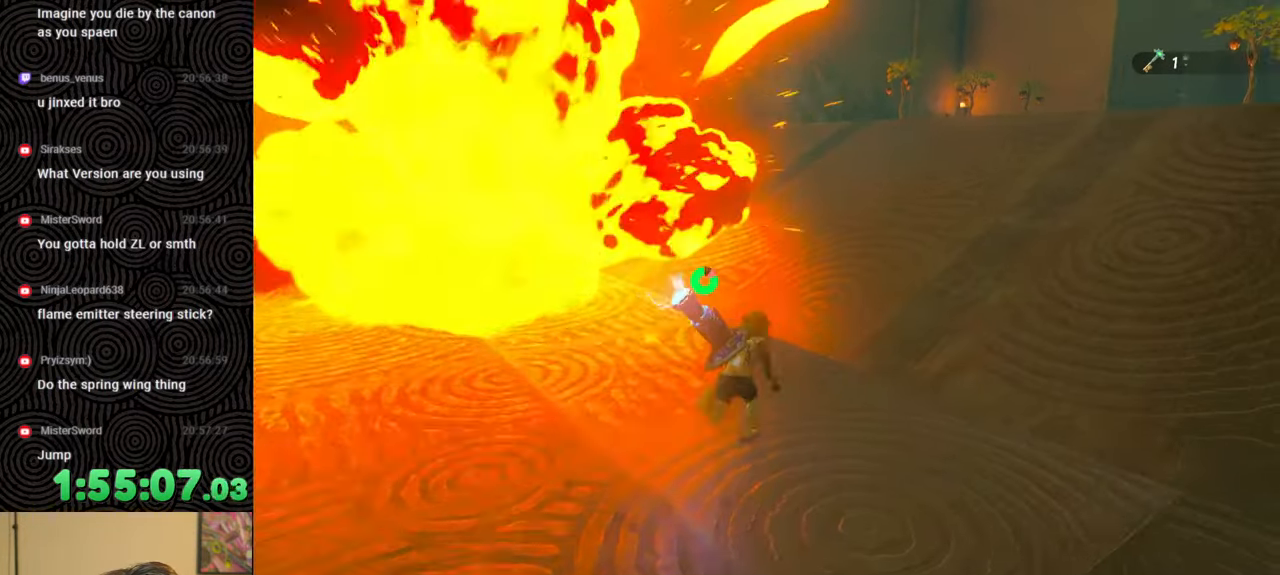
{"buttons": ["B"], "left_stick": "up", "right_stick": "right", "events": [[183, "right_stick", "up-right"], [450, "right_stick", "right"]]}
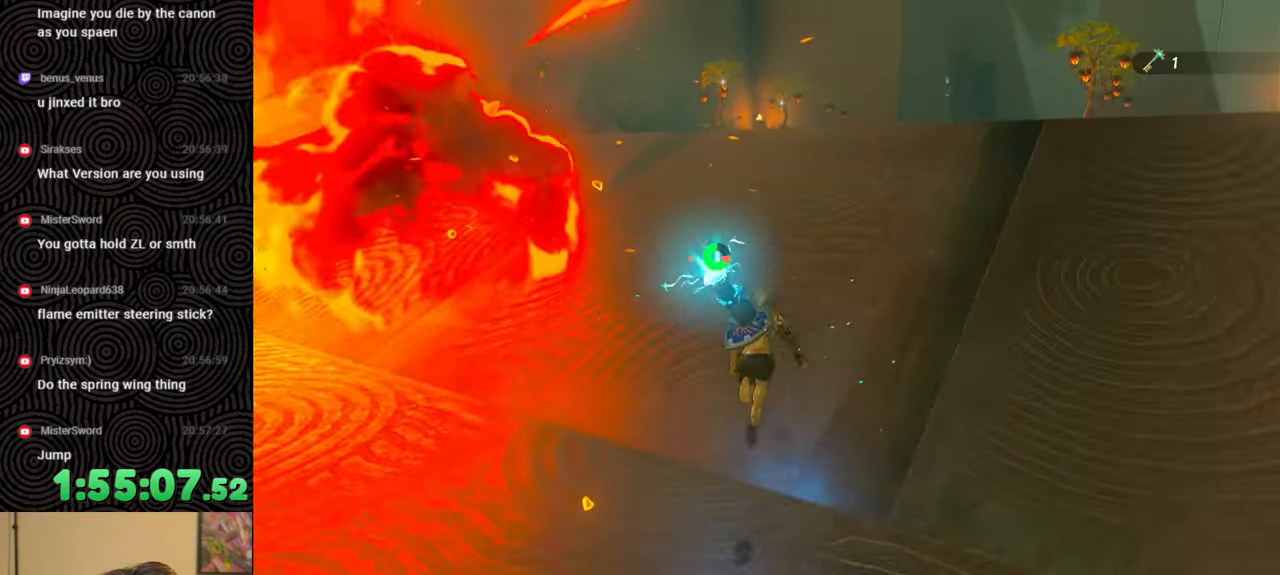
{"buttons": ["B"], "left_stick": "up", "right_stick": "right", "events": []}
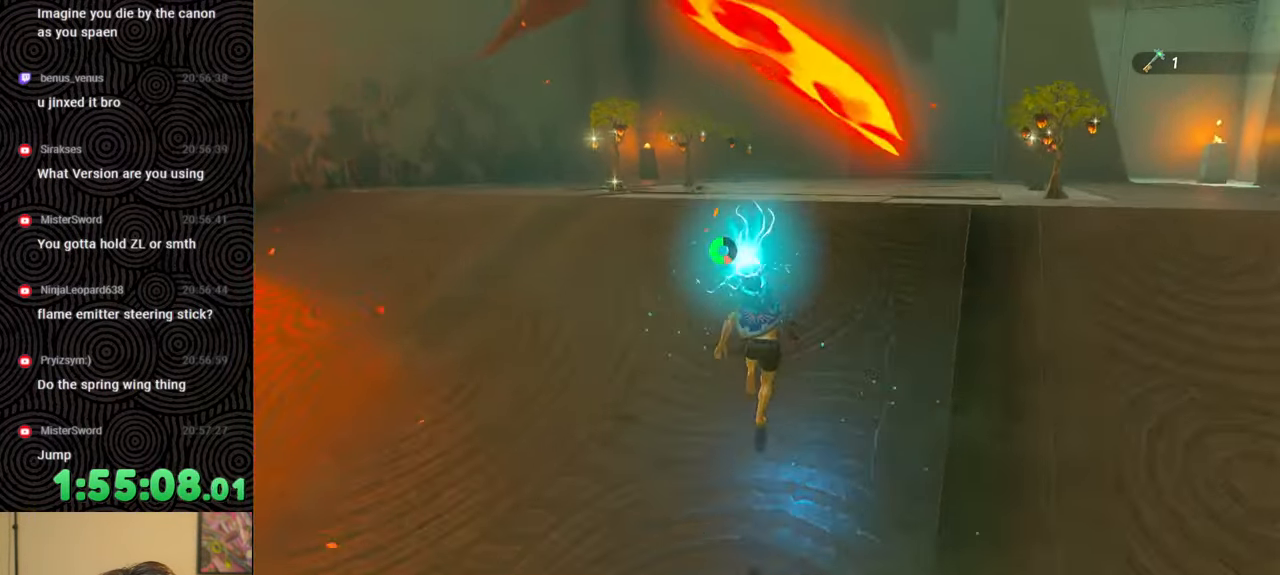
{"buttons": ["B"], "left_stick": "up", "right_stick": "right", "events": []}
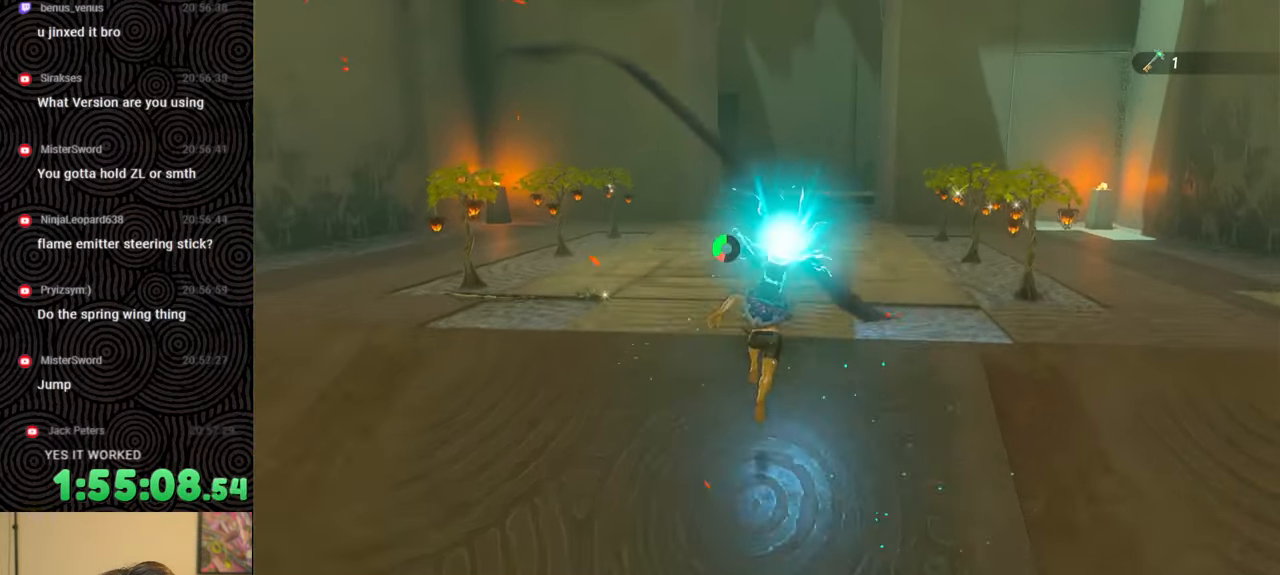
{"buttons": ["B"], "left_stick": "up", "right_stick": "right", "events": []}